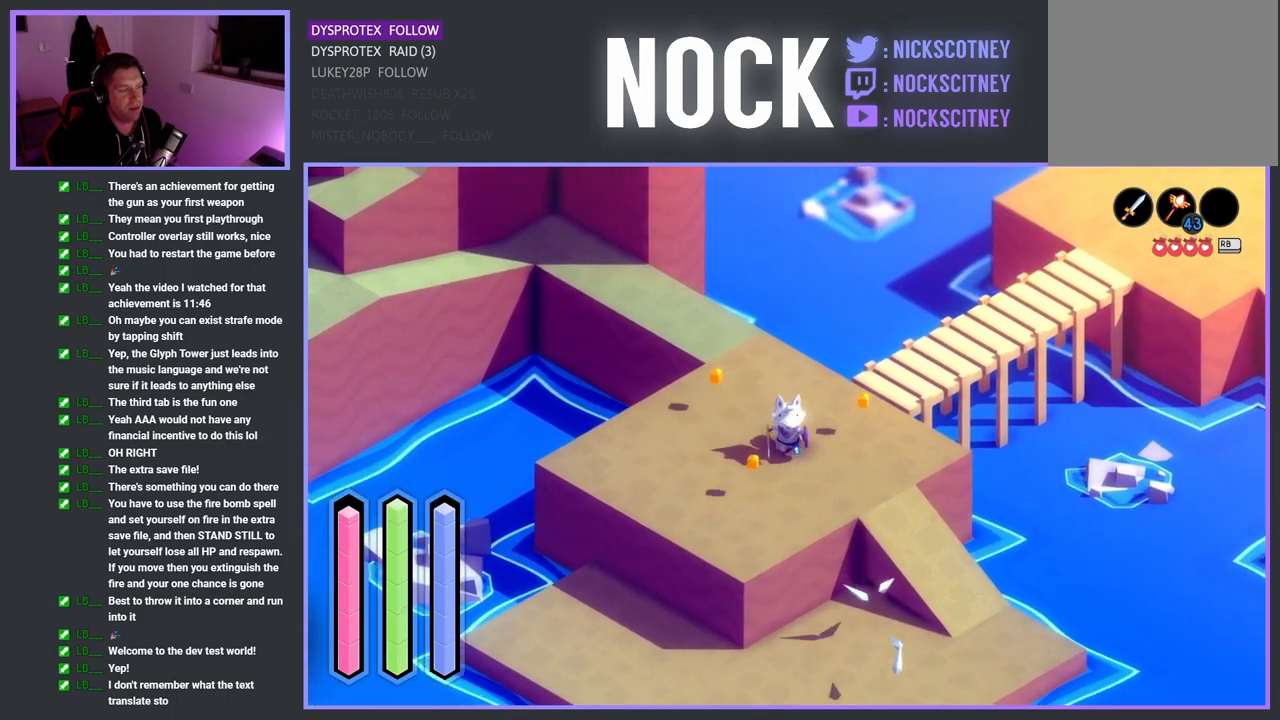
Gameplay with a controller (PlayStation layout); each line is a JSON object with the inputs held at the frame after it. "events" lists button and stick changes between this image and that frame as [ms after this image, input, new state], when the widget could be followed in between.
{"buttons": ["CROSS"], "left_stick": "down-right", "right_stick": "center", "events": [[100, "left_stick", "down-right"], [467, "CROSS", "down"]]}
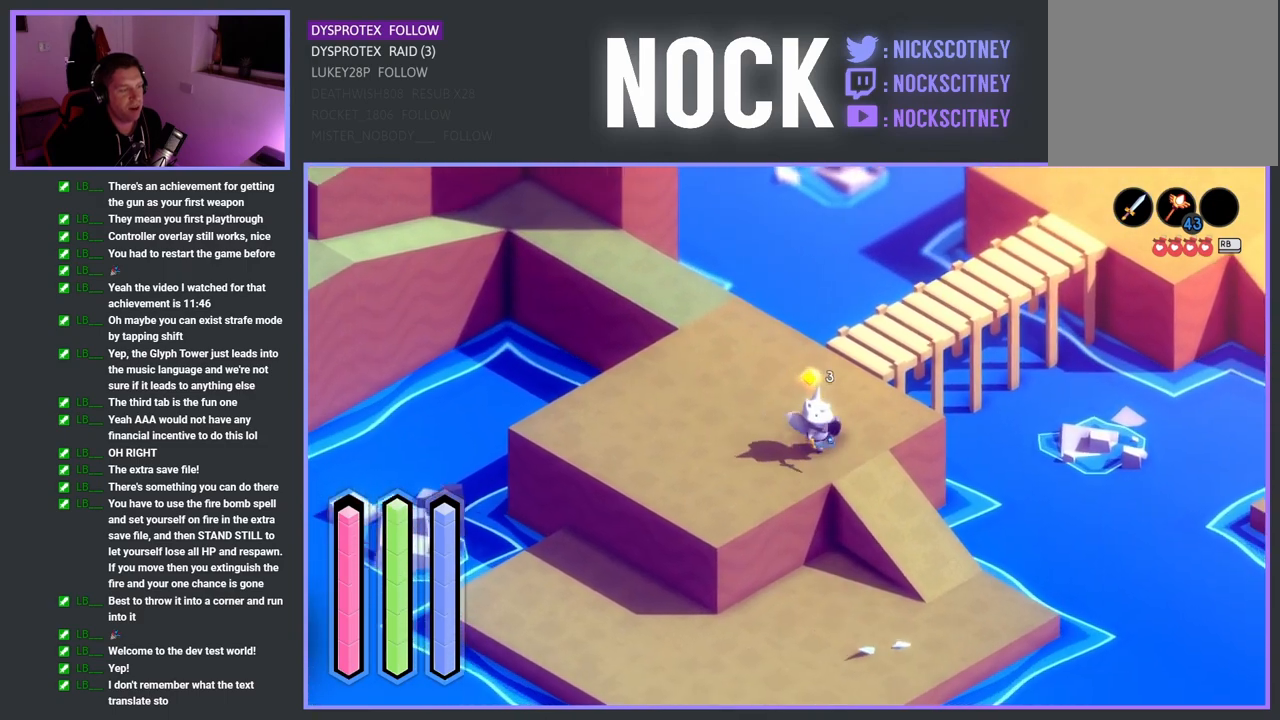
{"buttons": [], "left_stick": "down", "right_stick": "center", "events": [[117, "CROSS", "up"], [283, "left_stick", "down"]]}
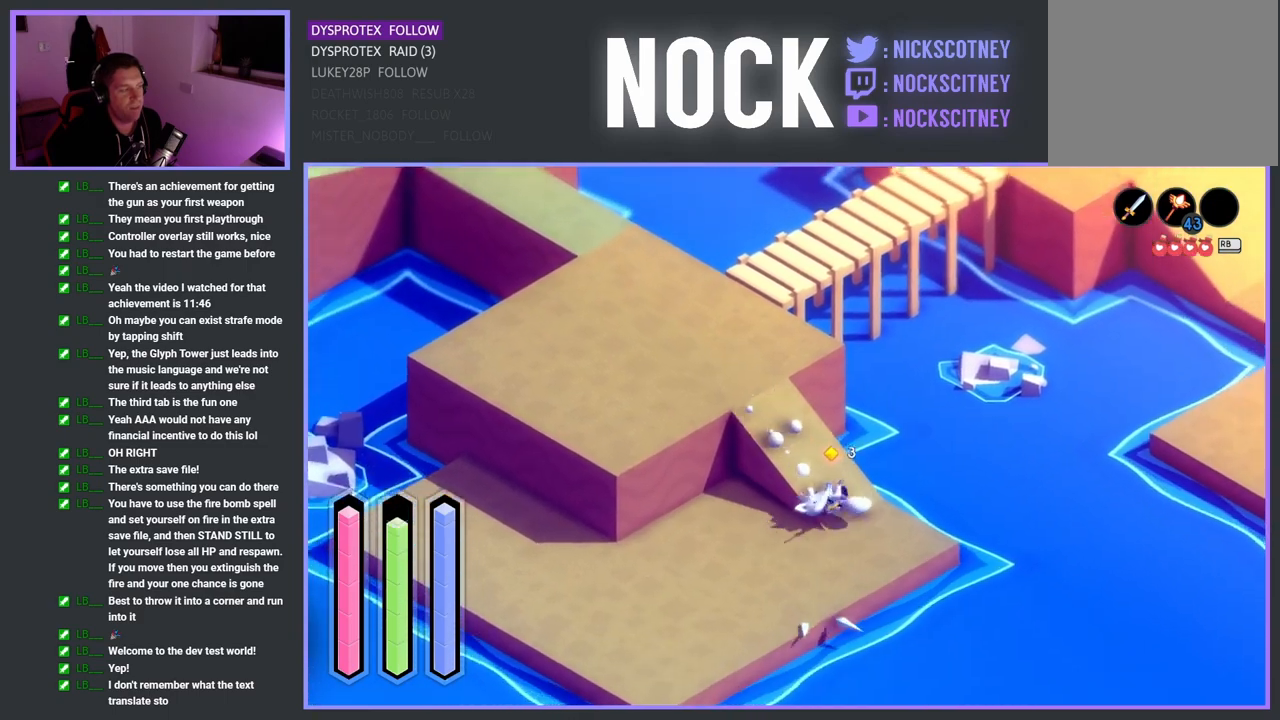
{"buttons": ["CROSS"], "left_stick": "down-left", "right_stick": "center", "events": [[133, "left_stick", "down-left"], [367, "CROSS", "down"]]}
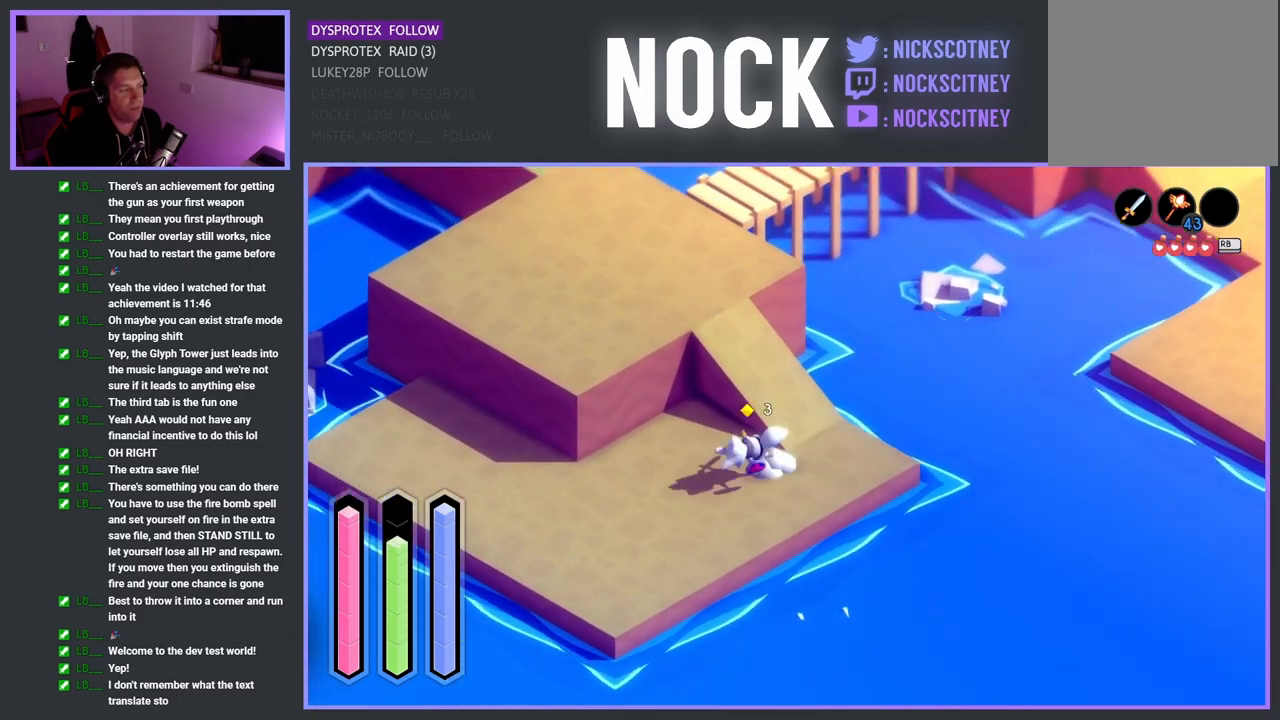
{"buttons": [], "left_stick": "up-left", "right_stick": "center", "events": [[183, "left_stick", "left"], [233, "CROSS", "up"], [417, "left_stick", "up-left"]]}
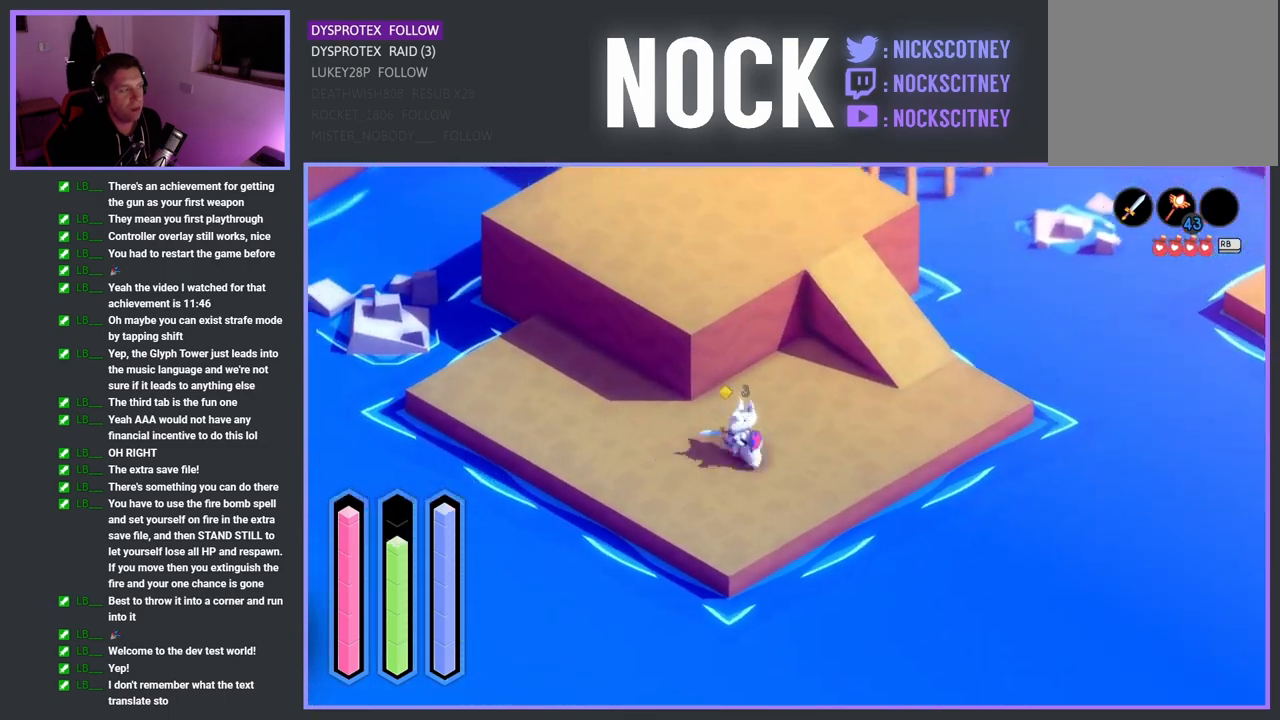
{"buttons": ["CROSS"], "left_stick": "up-right", "right_stick": "center", "events": [[117, "CROSS", "down"], [350, "left_stick", "up"], [467, "left_stick", "up-right"]]}
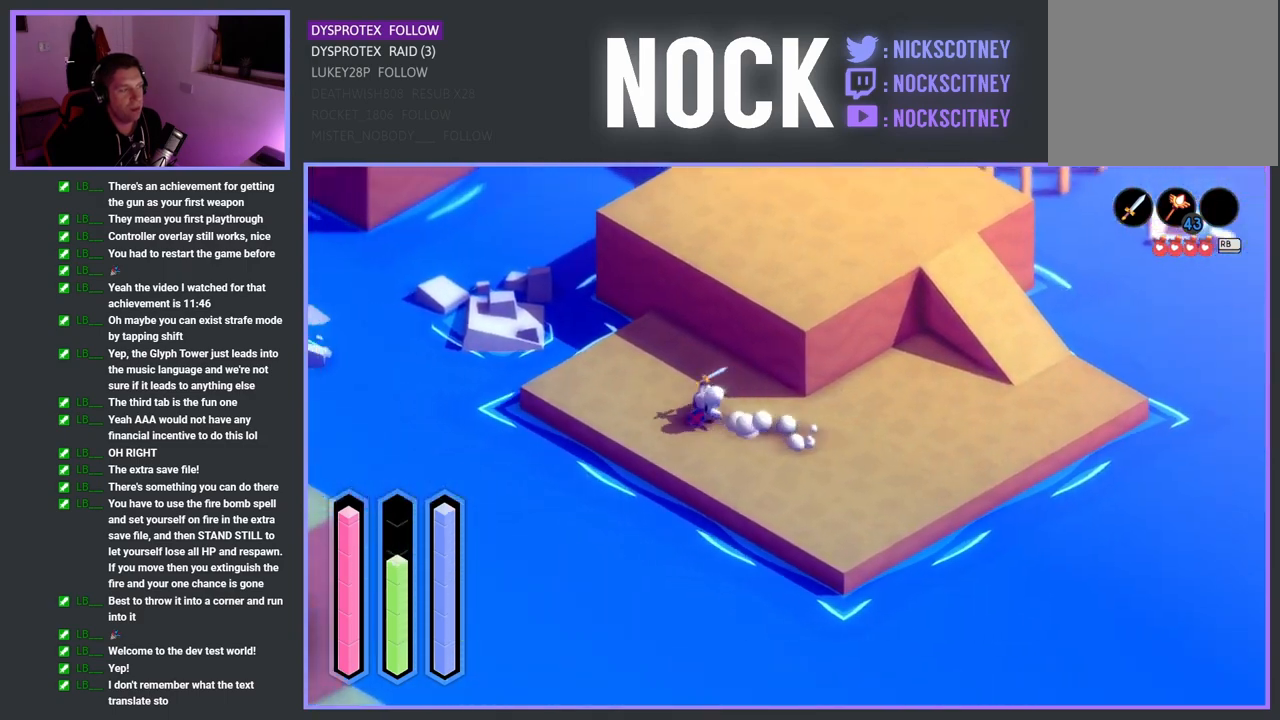
{"buttons": ["CROSS"], "left_stick": "right", "right_stick": "center", "events": [[17, "left_stick", "right"]]}
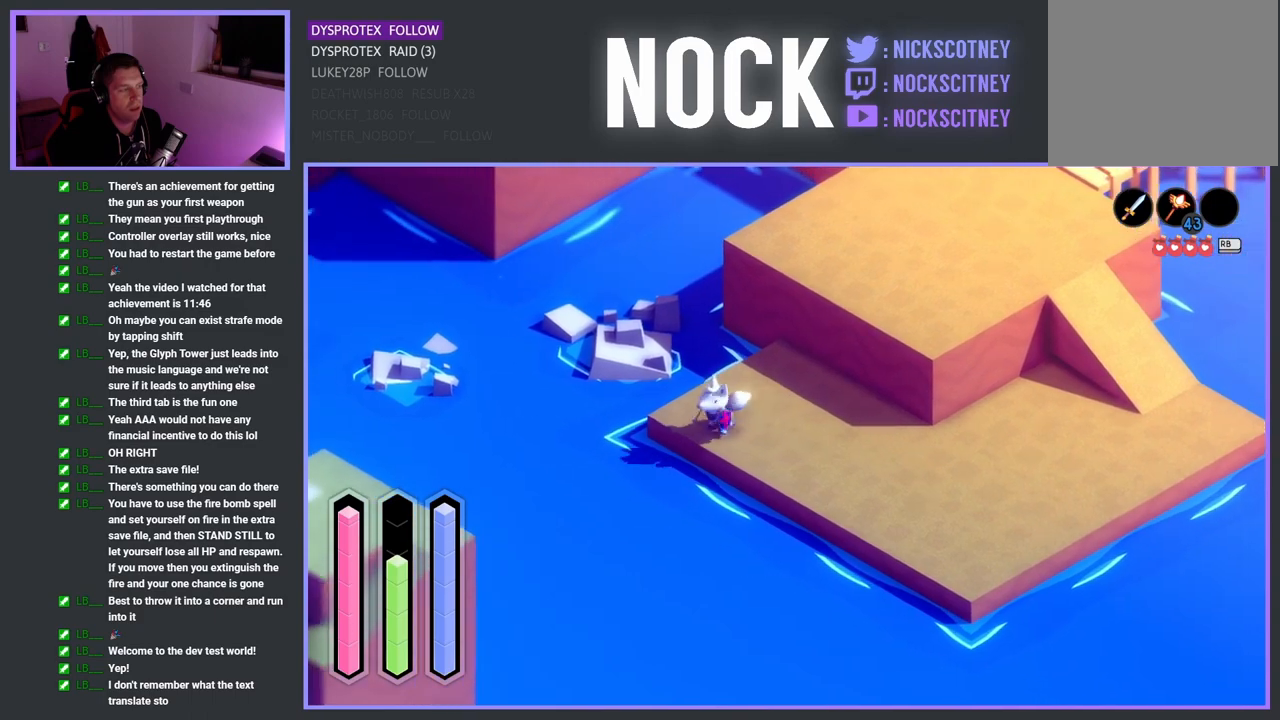
{"buttons": ["CROSS"], "left_stick": "right", "right_stick": "center", "events": []}
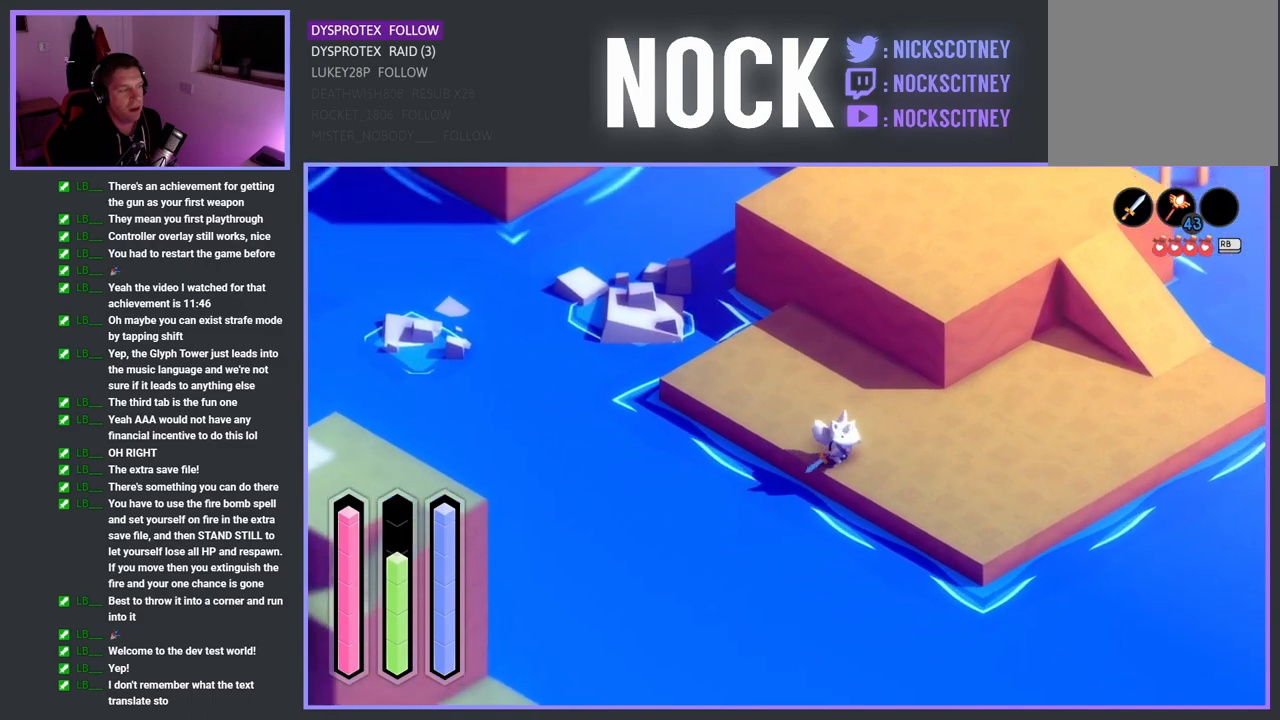
{"buttons": ["CROSS"], "left_stick": "right", "right_stick": "center", "events": []}
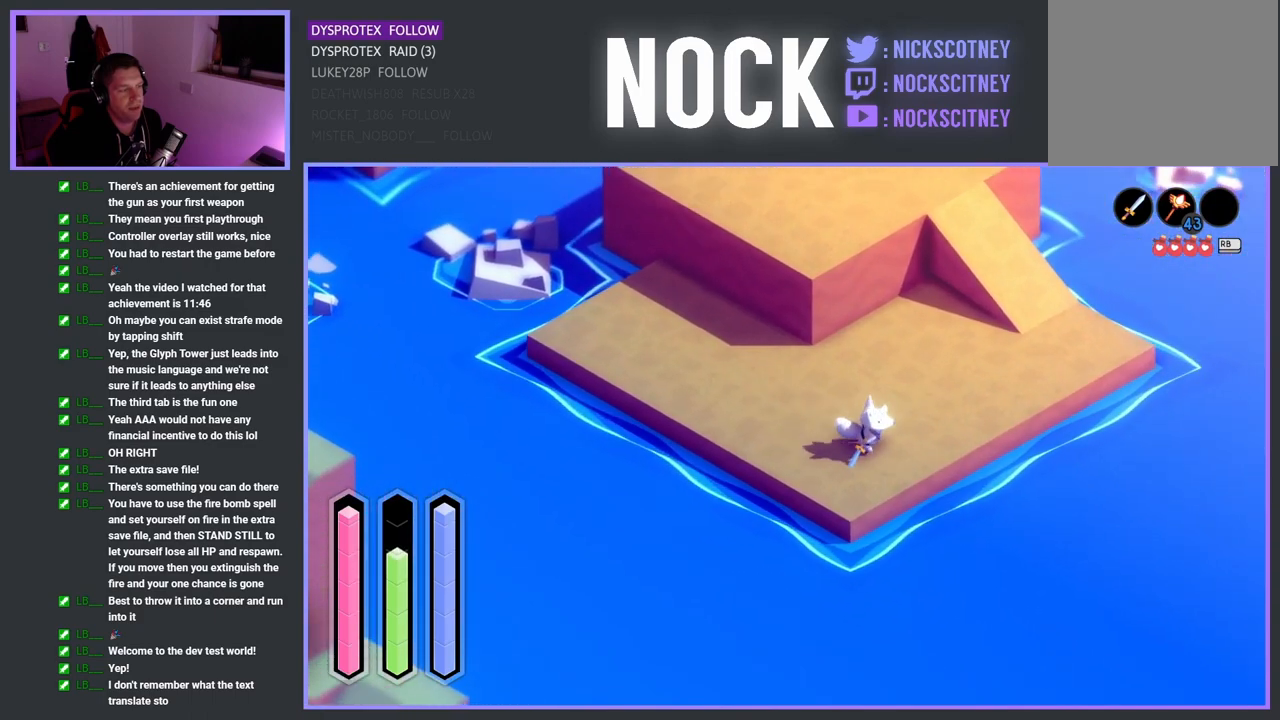
{"buttons": ["CROSS"], "left_stick": "up-right", "right_stick": "center", "events": [[67, "left_stick", "up-right"]]}
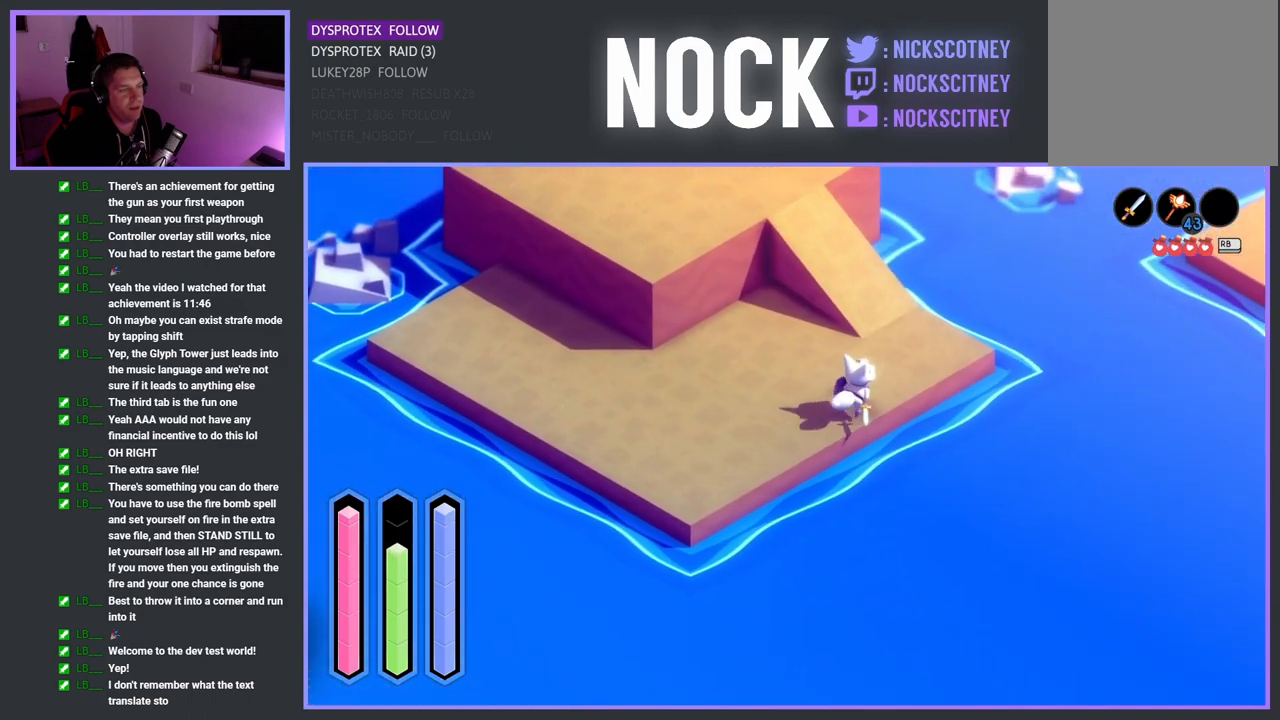
{"buttons": ["CROSS"], "left_stick": "up-left", "right_stick": "center", "events": [[133, "left_stick", "up"], [250, "left_stick", "up-left"]]}
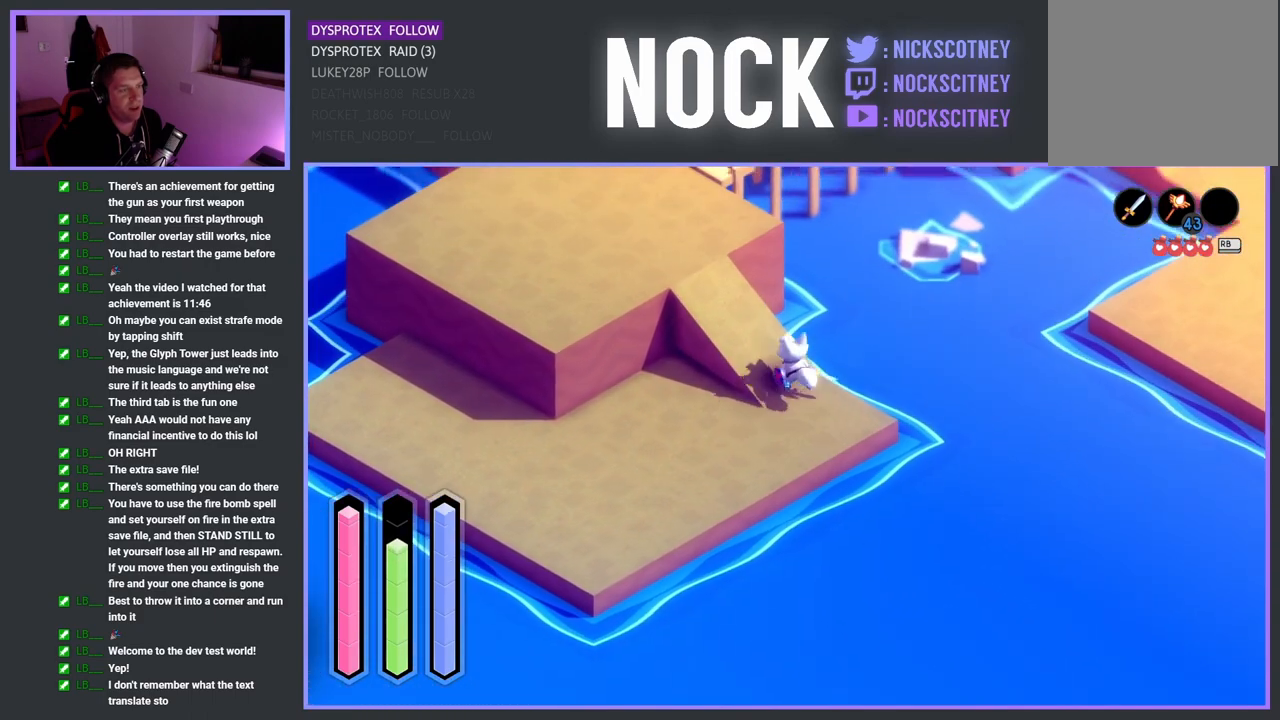
{"buttons": ["CROSS"], "left_stick": "up-left", "right_stick": "center", "events": []}
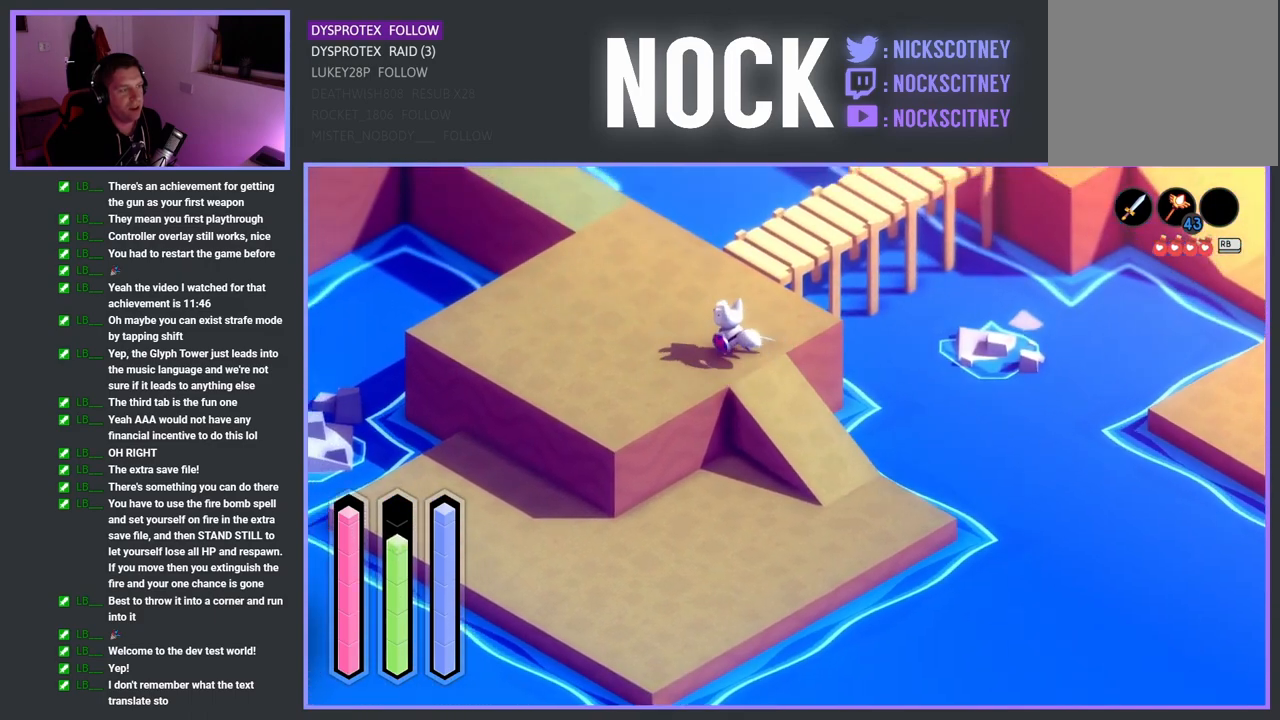
{"buttons": ["CROSS"], "left_stick": "up-right", "right_stick": "center", "events": [[50, "left_stick", "up-right"]]}
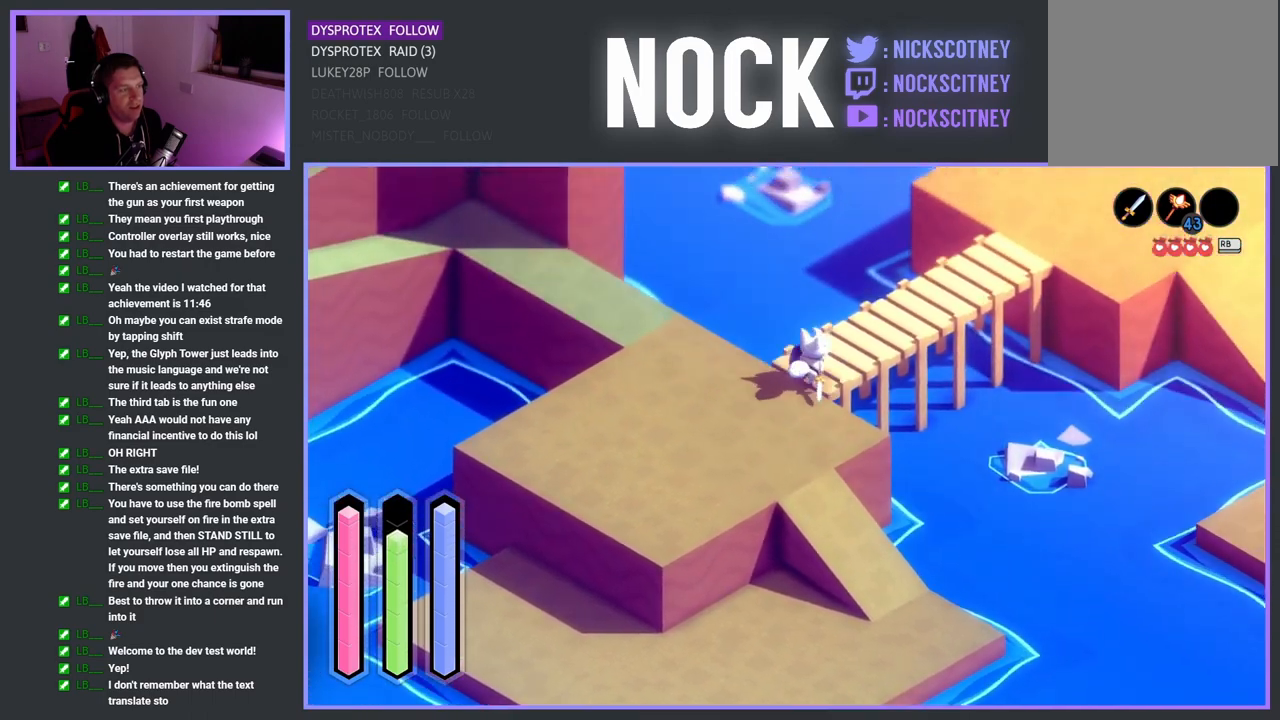
{"buttons": ["CROSS"], "left_stick": "up-right", "right_stick": "center", "events": []}
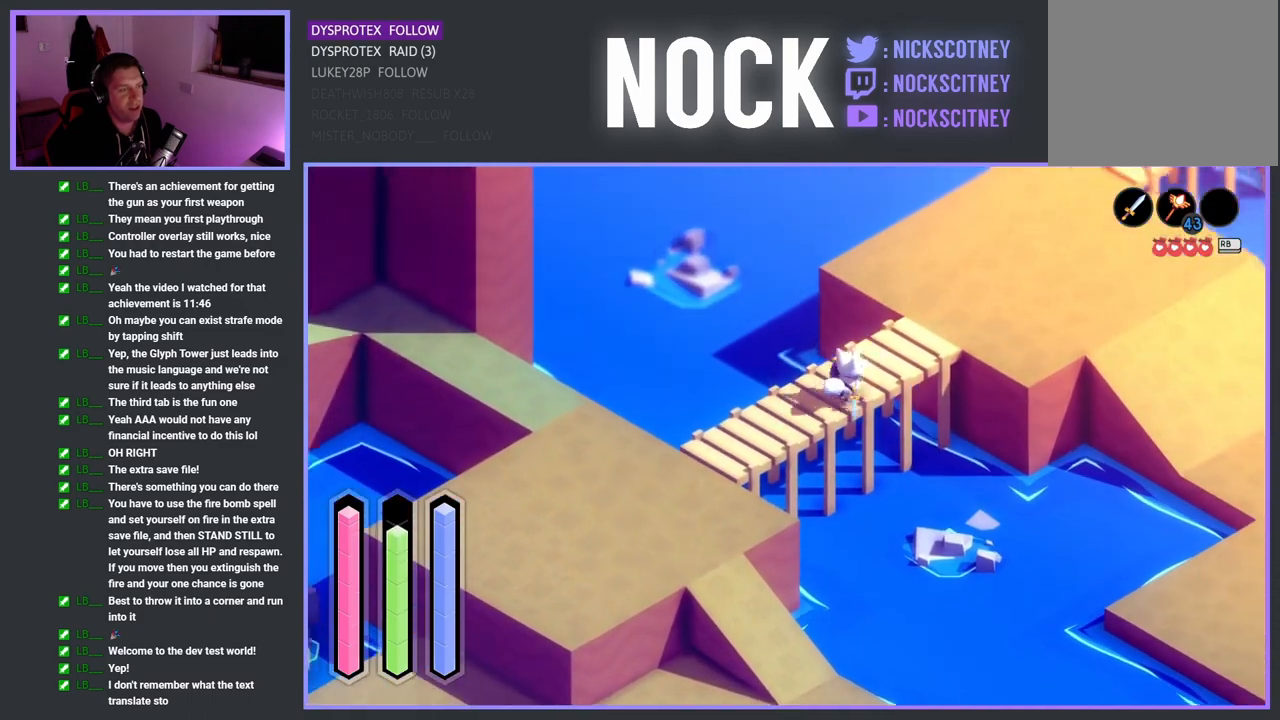
{"buttons": ["CROSS"], "left_stick": "up-right", "right_stick": "center", "events": []}
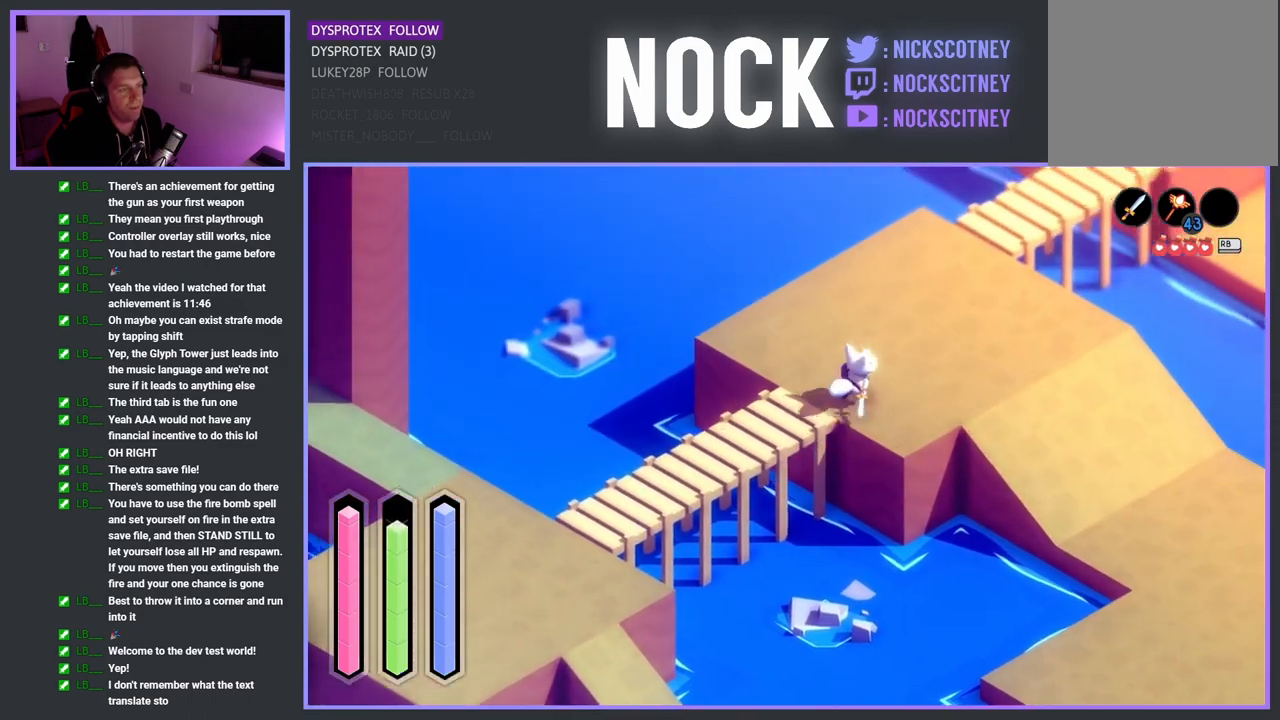
{"buttons": ["CROSS"], "left_stick": "center", "right_stick": "center", "events": [[267, "left_stick", "center"]]}
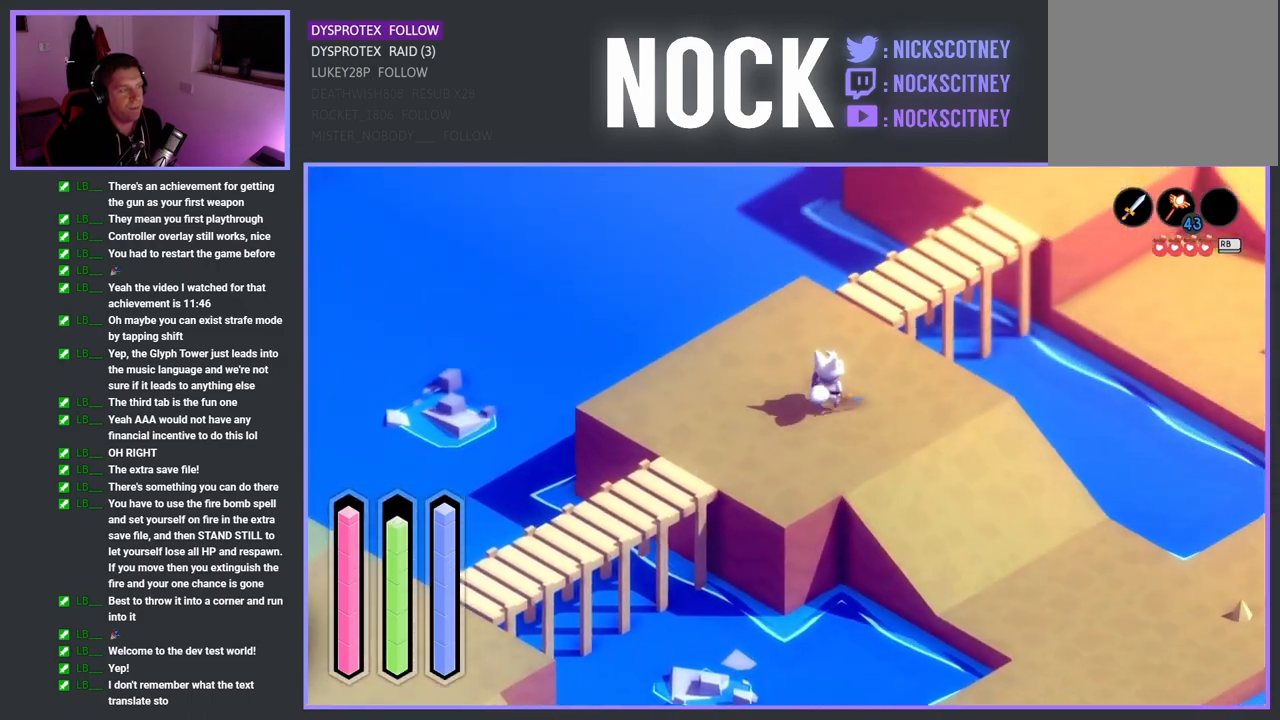
{"buttons": ["CROSS"], "left_stick": "up-right", "right_stick": "center", "events": [[17, "CROSS", "up"], [50, "left_stick", "up-right"], [100, "left_stick", "up"], [150, "CROSS", "down"], [400, "left_stick", "up-right"]]}
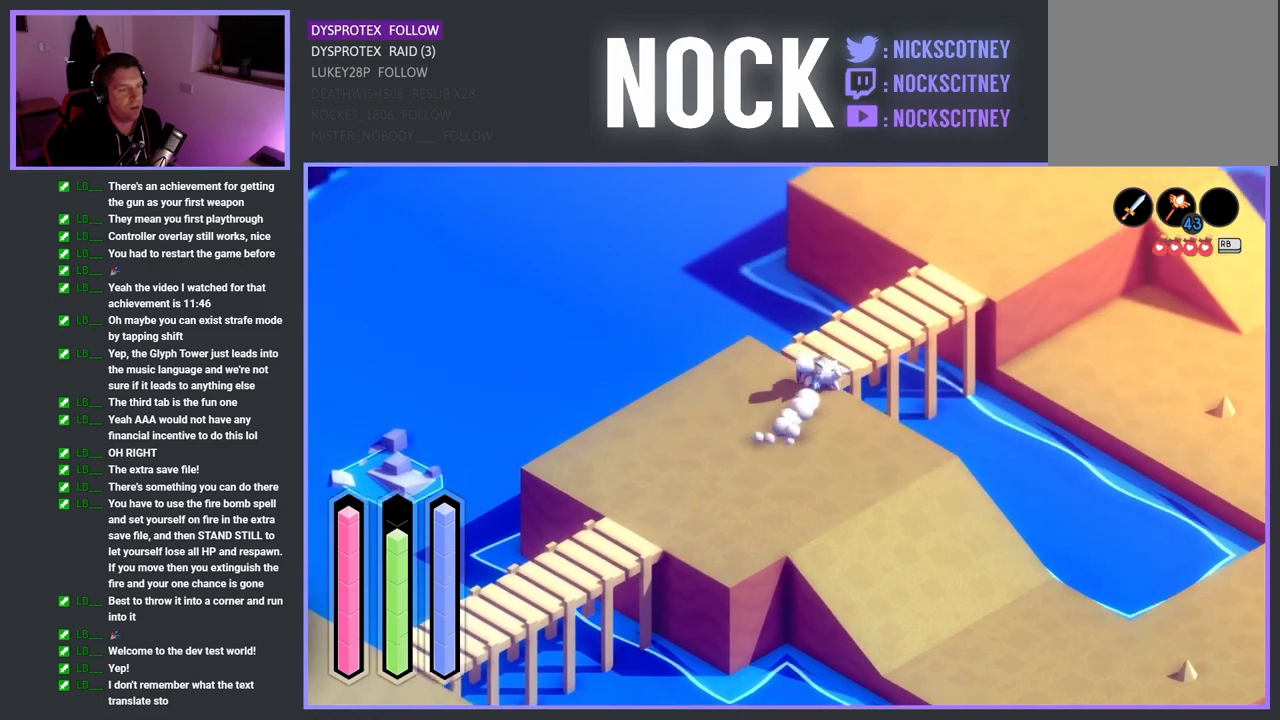
{"buttons": ["CROSS"], "left_stick": "up-right", "right_stick": "center", "events": []}
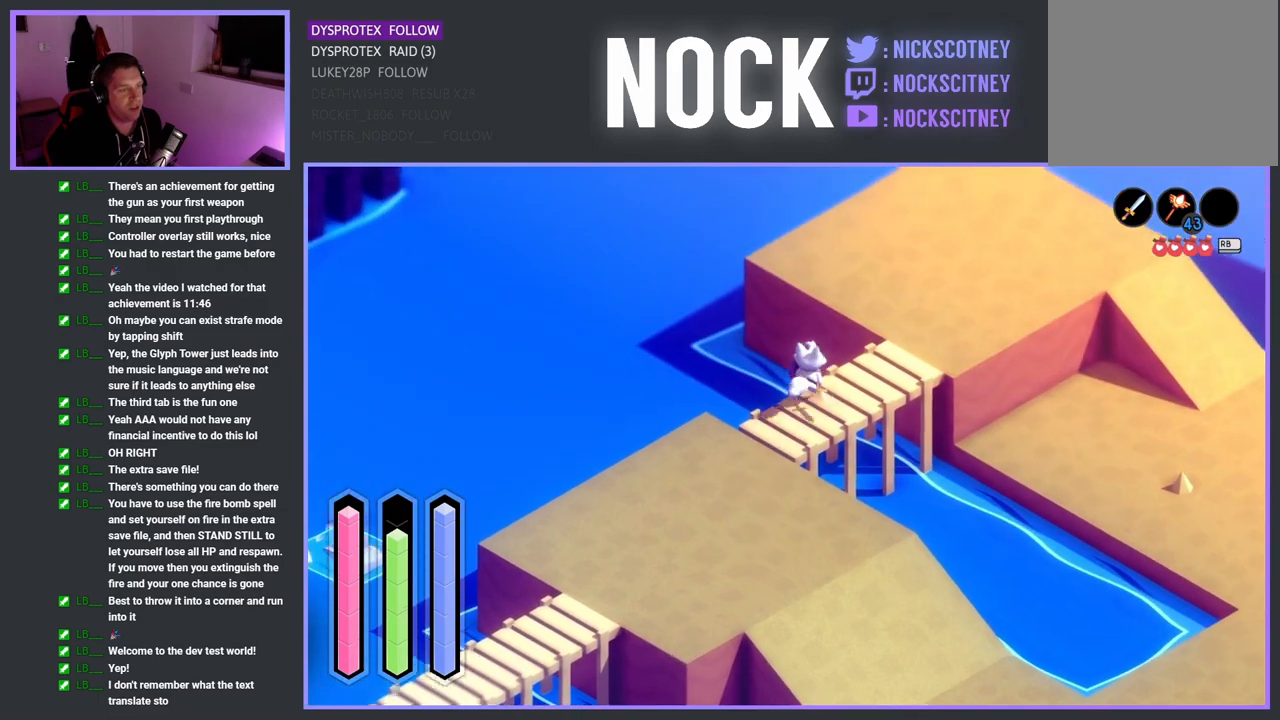
{"buttons": ["CROSS"], "left_stick": "up-right", "right_stick": "center", "events": []}
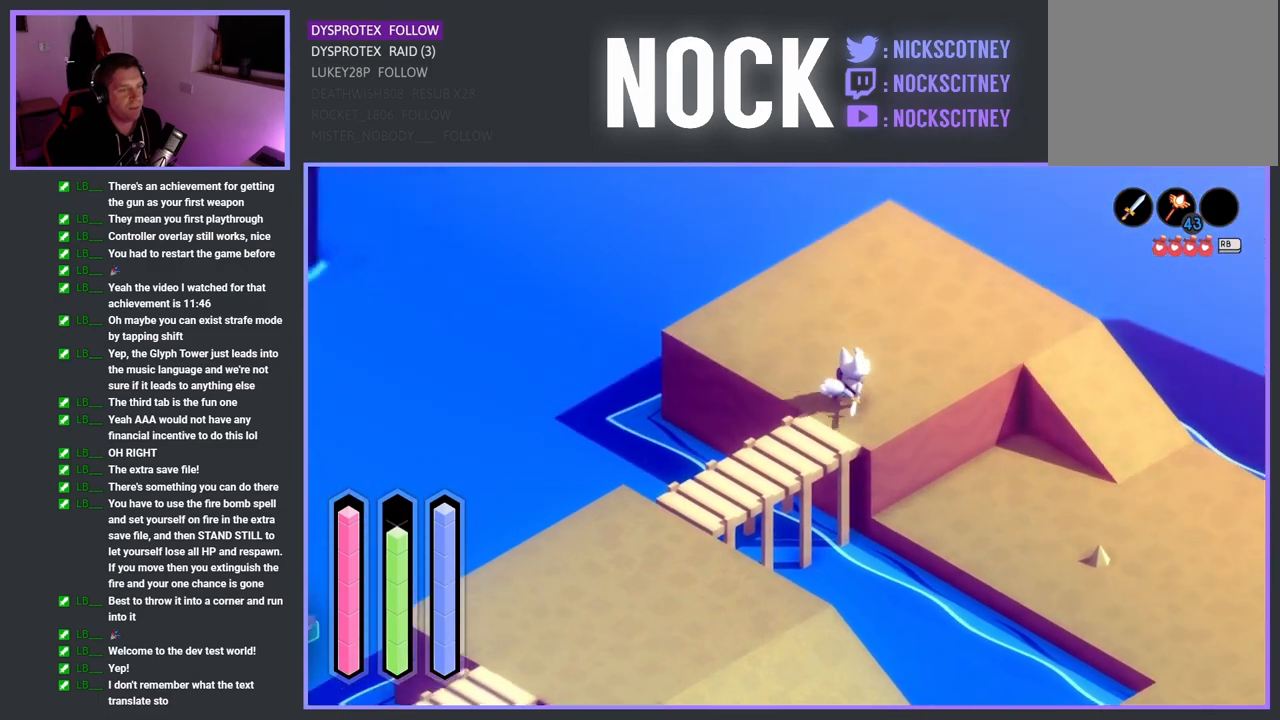
{"buttons": ["CROSS"], "left_stick": "right", "right_stick": "center", "events": [[267, "left_stick", "right"]]}
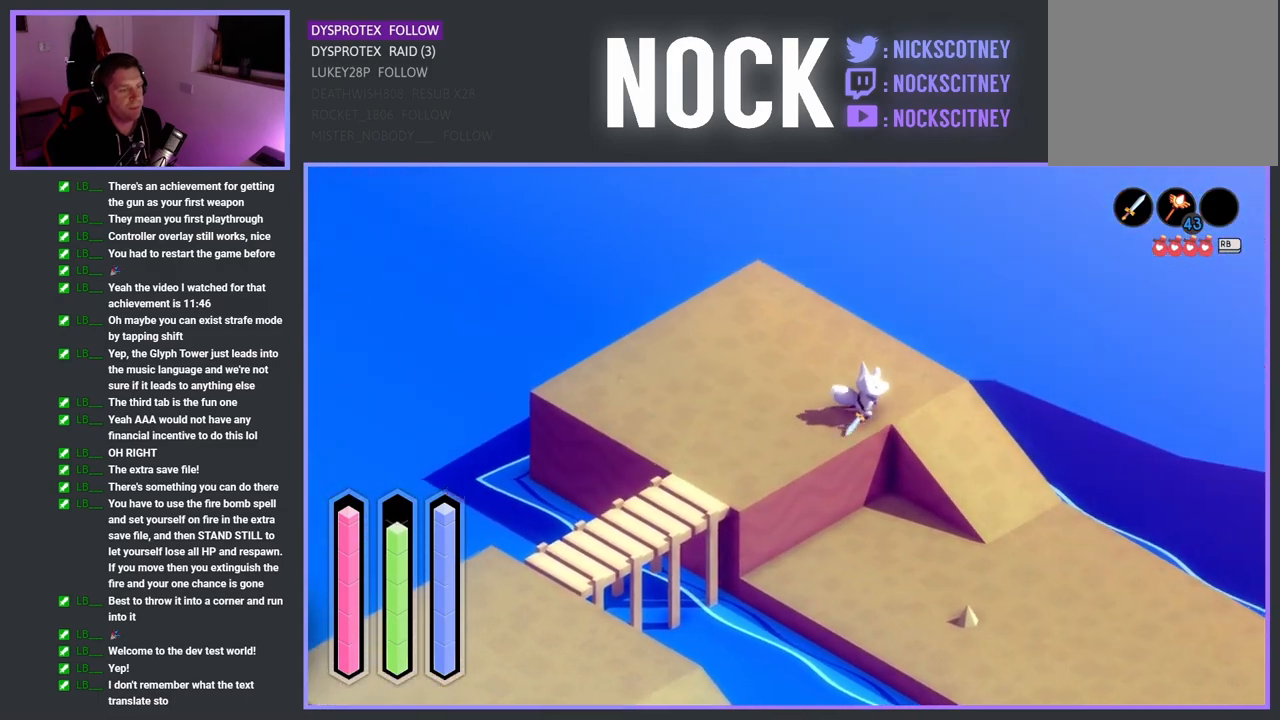
{"buttons": ["CROSS"], "left_stick": "down", "right_stick": "center", "events": [[17, "left_stick", "down-right"], [300, "left_stick", "down"]]}
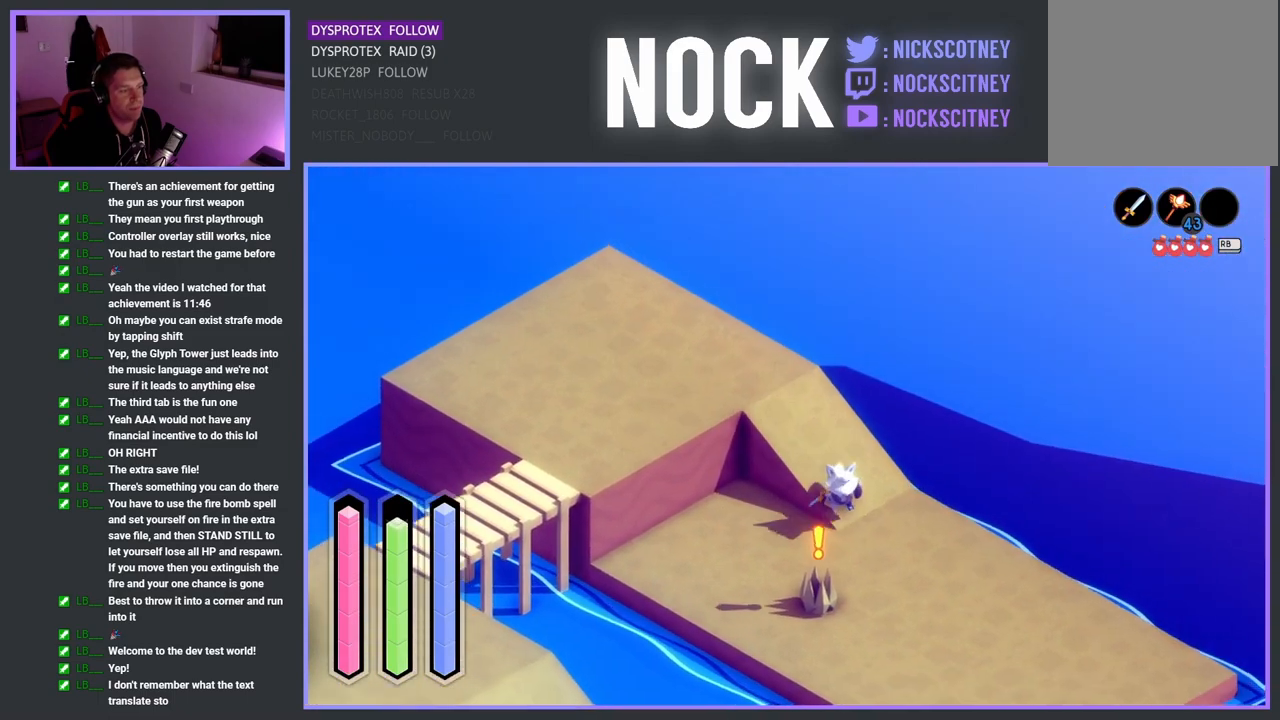
{"buttons": [], "left_stick": "center", "right_stick": "center", "events": [[150, "SQUARE", "down"], [183, "CROSS", "up"], [183, "left_stick", "down-left"], [283, "SQUARE", "up"], [350, "left_stick", "down"], [383, "SQUARE", "down"], [450, "left_stick", "center"], [500, "SQUARE", "up"]]}
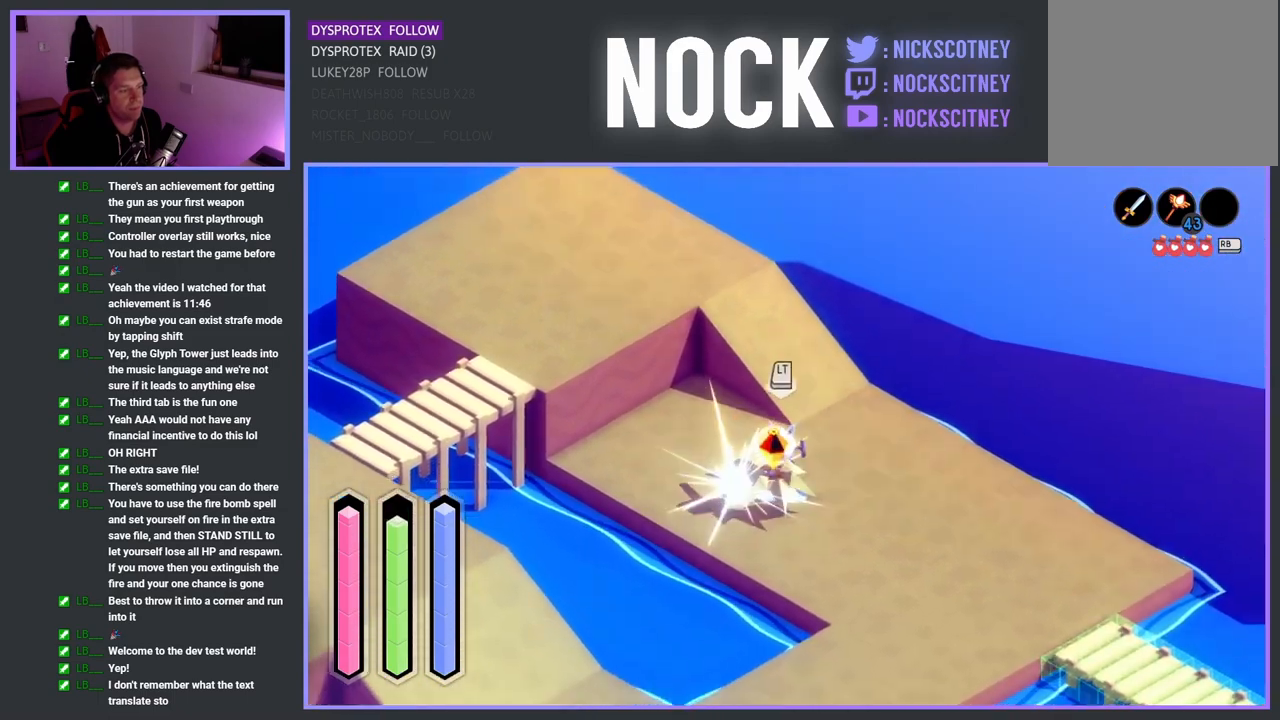
{"buttons": ["SQUARE"], "left_stick": "down", "right_stick": "center", "events": [[83, "SQUARE", "down"], [200, "SQUARE", "up"], [200, "left_stick", "down"], [267, "SQUARE", "down"], [383, "SQUARE", "up"], [467, "SQUARE", "down"]]}
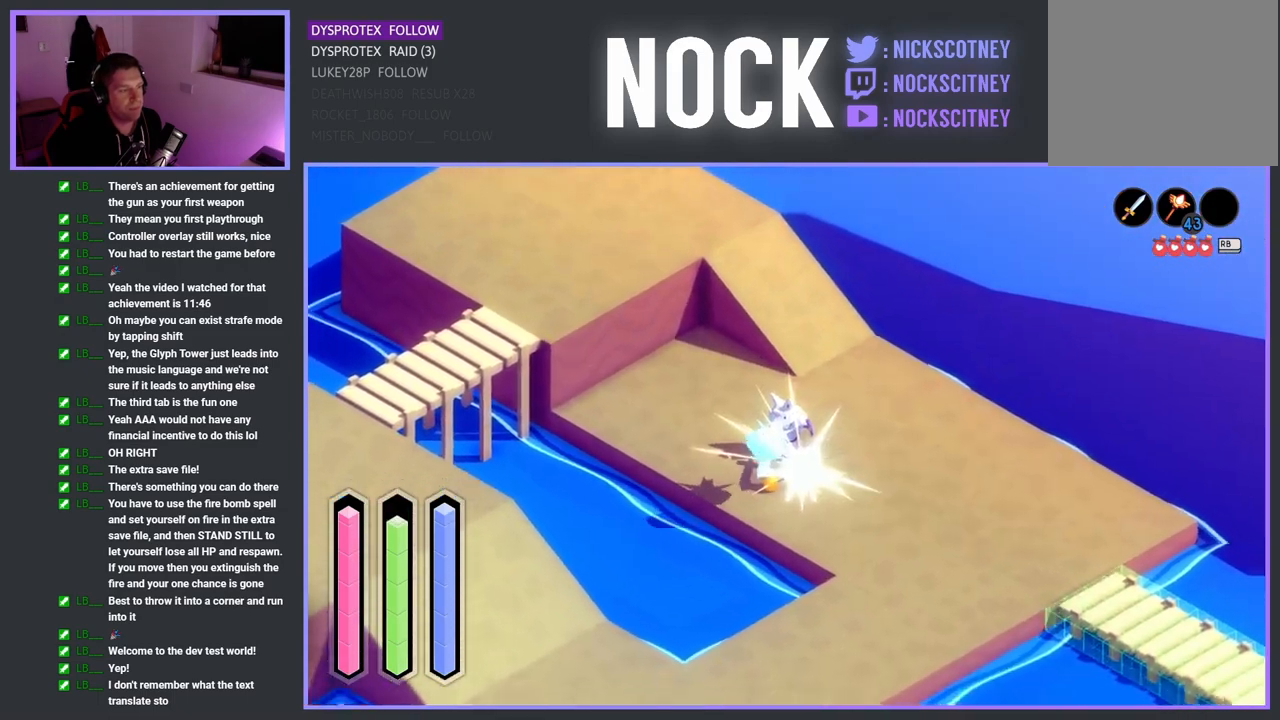
{"buttons": ["CROSS"], "left_stick": "down-right", "right_stick": "center", "events": [[83, "SQUARE", "up"], [183, "left_stick", "down-right"], [350, "CROSS", "down"]]}
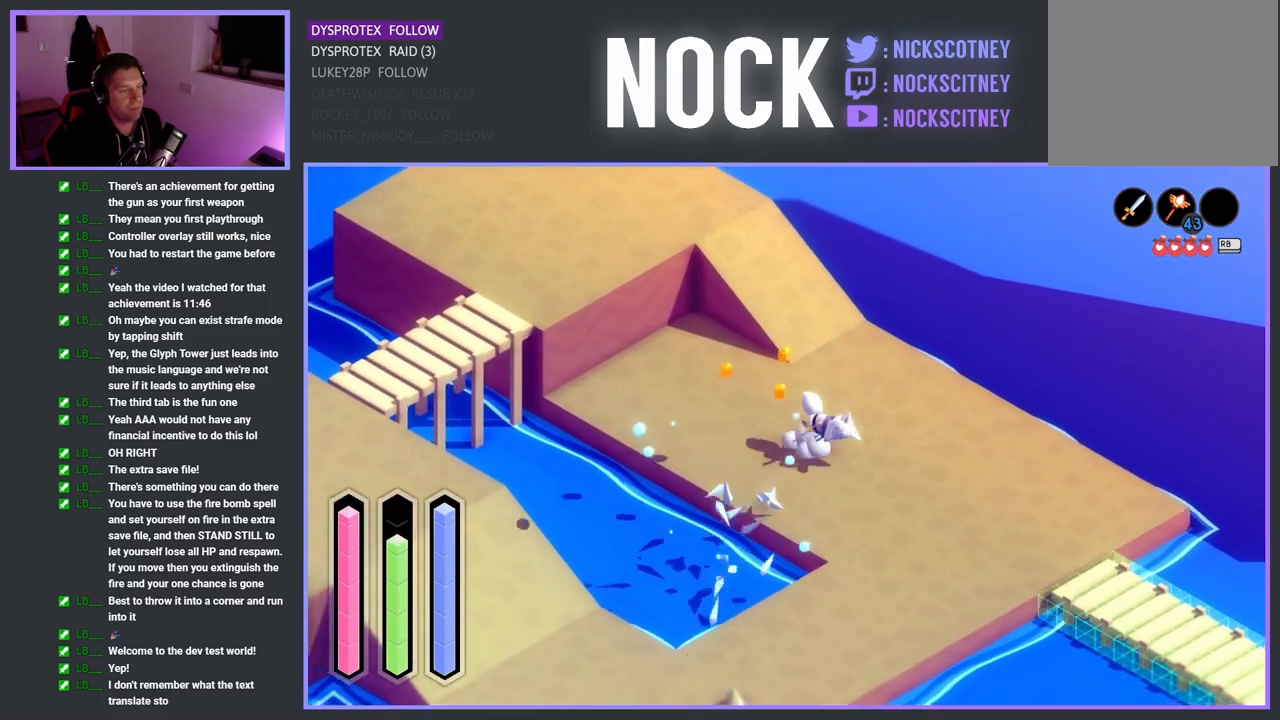
{"buttons": ["CROSS"], "left_stick": "down-right", "right_stick": "center", "events": []}
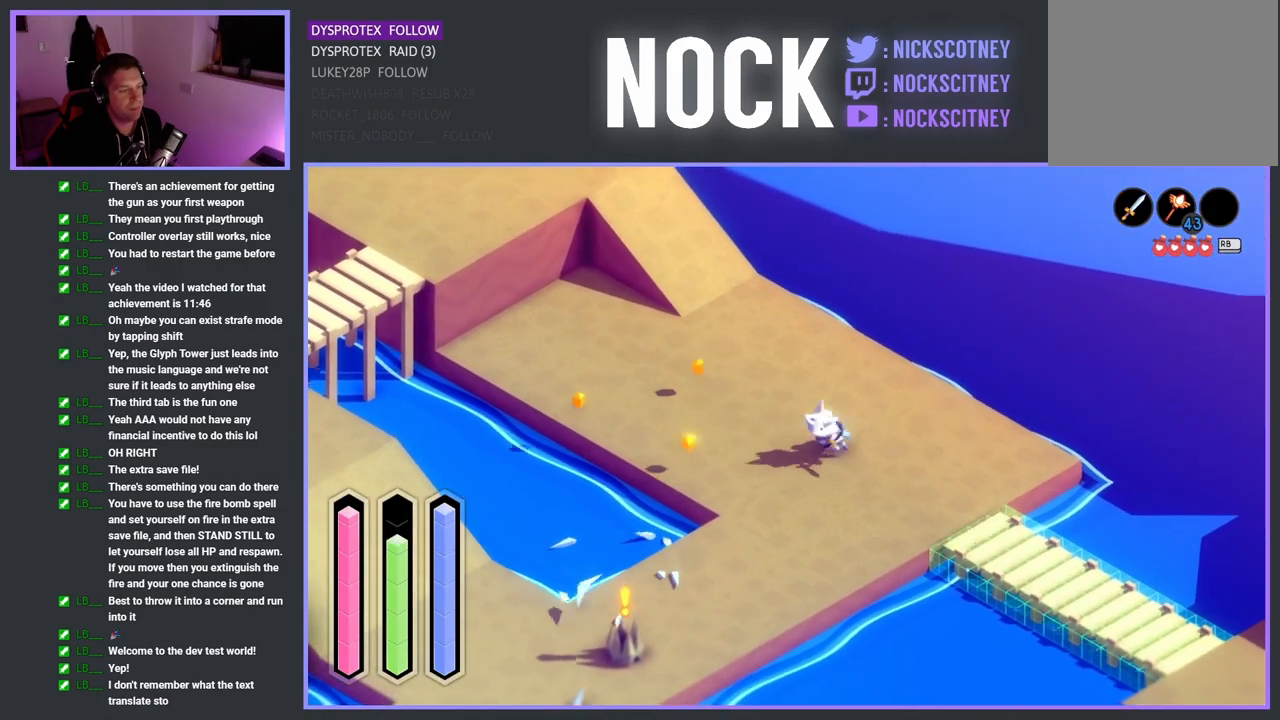
{"buttons": ["CROSS"], "left_stick": "down-right", "right_stick": "center", "events": []}
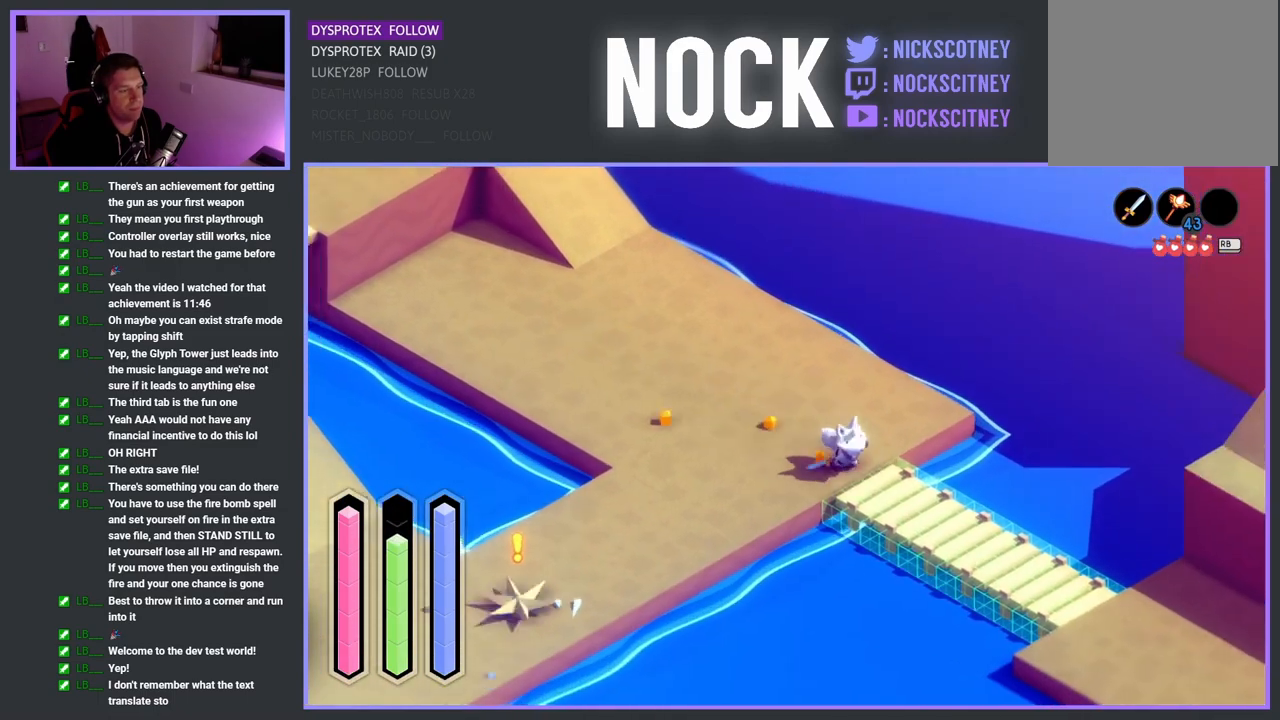
{"buttons": ["CROSS"], "left_stick": "down-right", "right_stick": "center", "events": []}
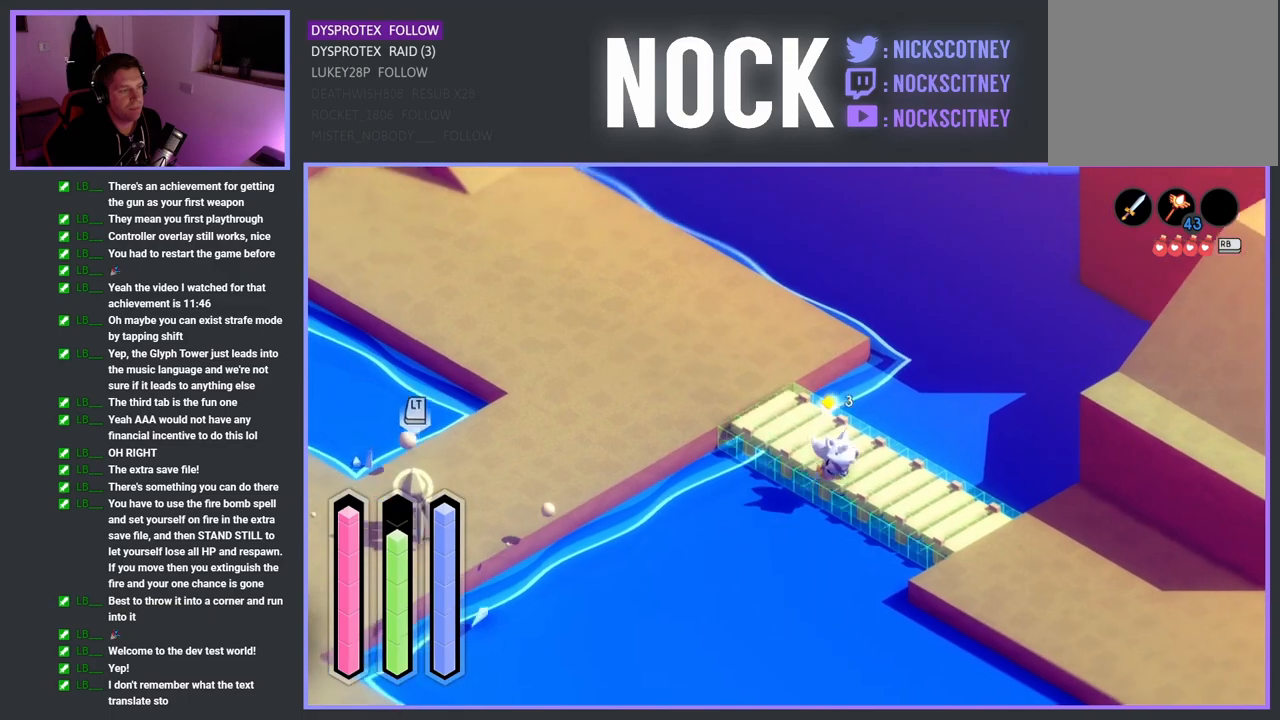
{"buttons": ["CROSS"], "left_stick": "down-right", "right_stick": "center", "events": []}
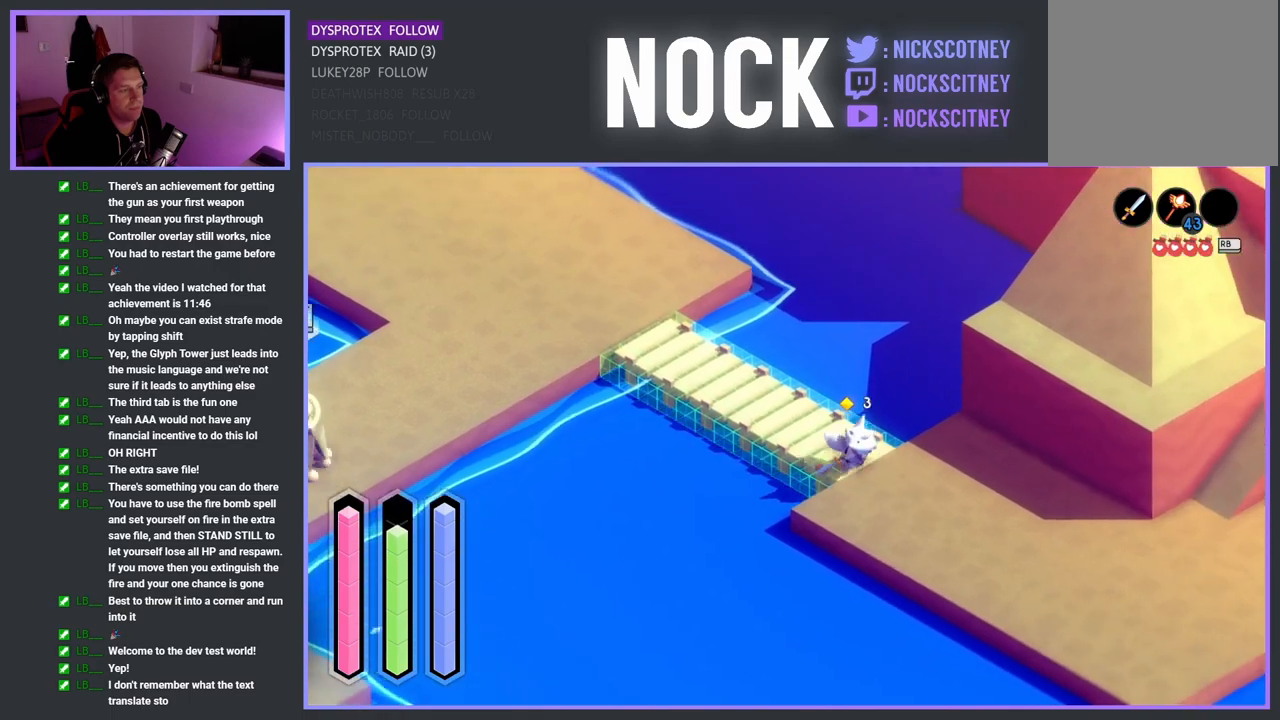
{"buttons": ["CROSS"], "left_stick": "down-right", "right_stick": "center", "events": []}
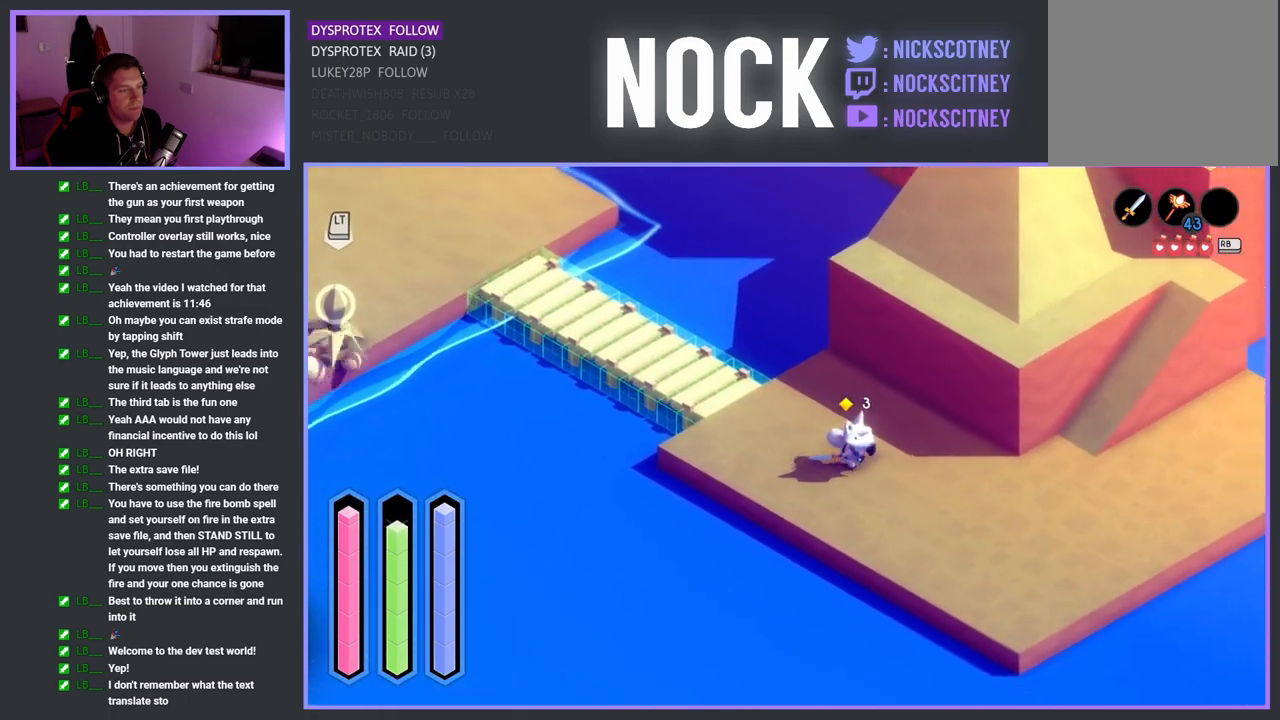
{"buttons": ["CROSS"], "left_stick": "left", "right_stick": "center", "events": [[100, "left_stick", "right"], [500, "left_stick", "left"]]}